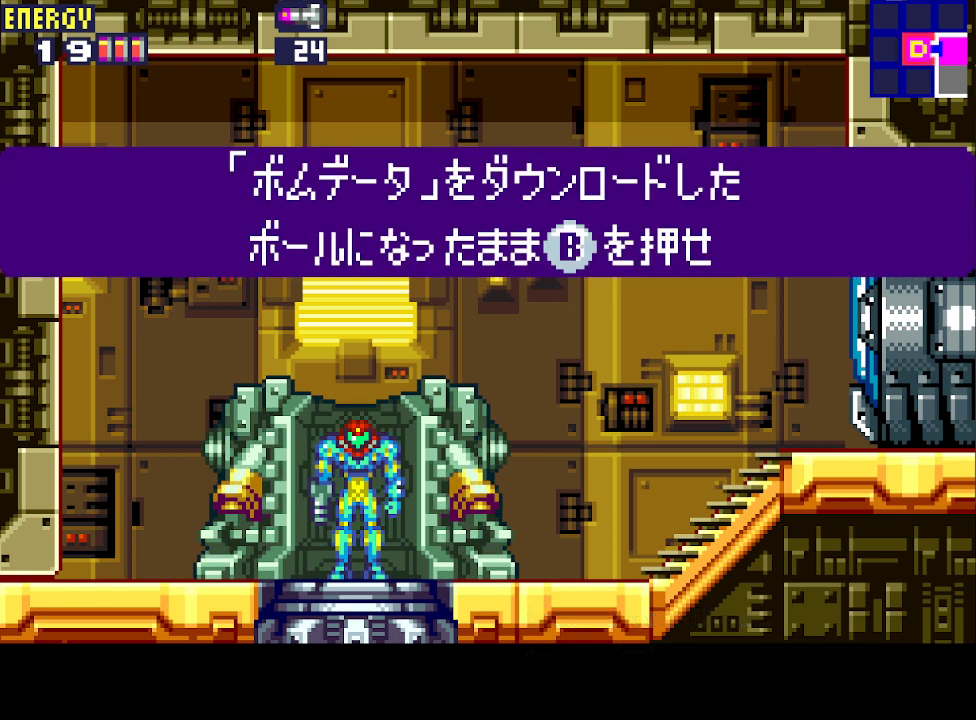
Gameplay with a controller (PlayStation layout); each line is a JSON object with the inputs held at the frame after it. "events" lists button and stick changes between this image and that frame as [ms after this image, input, new state], when the widget could be followed in between. Not read: L3 R3 left_stick right_stick.
{"buttons": [], "events": [[133, "DPAD_RIGHT", "down"], [400, "DPAD_RIGHT", "up"]]}
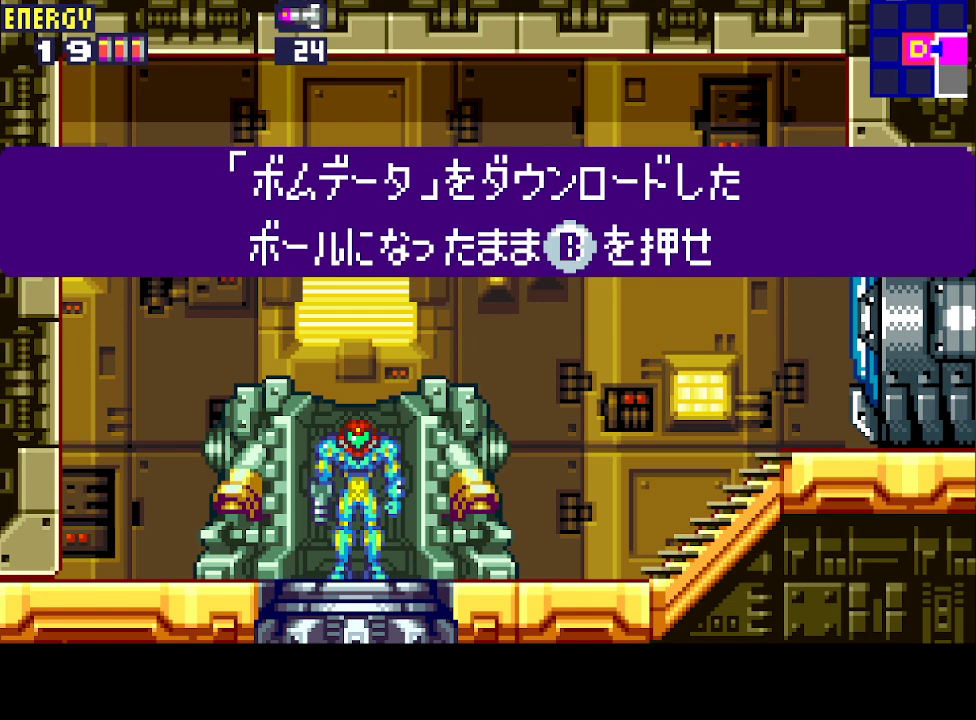
{"buttons": ["DPAD_RIGHT"], "events": [[33, "CIRCLE", "down"], [67, "CROSS", "down"], [100, "DPAD_RIGHT", "down"], [267, "CIRCLE", "up"], [267, "CROSS", "up"], [400, "CROSS", "down"], [500, "CROSS", "up"]]}
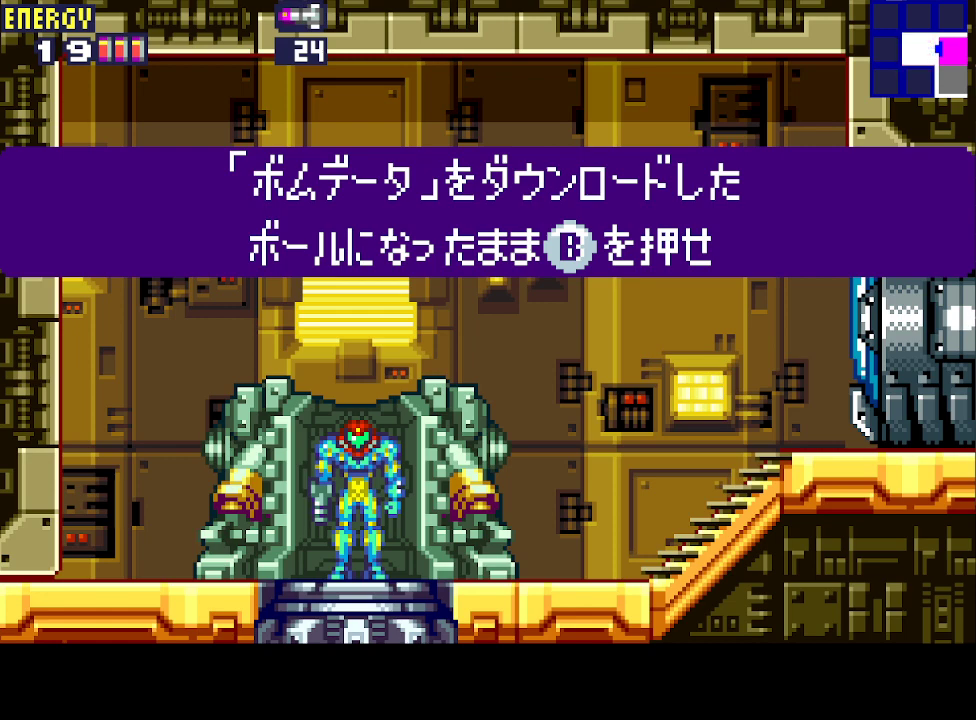
{"buttons": ["CROSS", "DPAD_RIGHT"], "events": [[67, "CROSS", "down"], [133, "CROSS", "up"], [233, "CROSS", "down"], [300, "CROSS", "up"], [333, "CROSS", "down"], [433, "CROSS", "up"], [500, "CROSS", "down"]]}
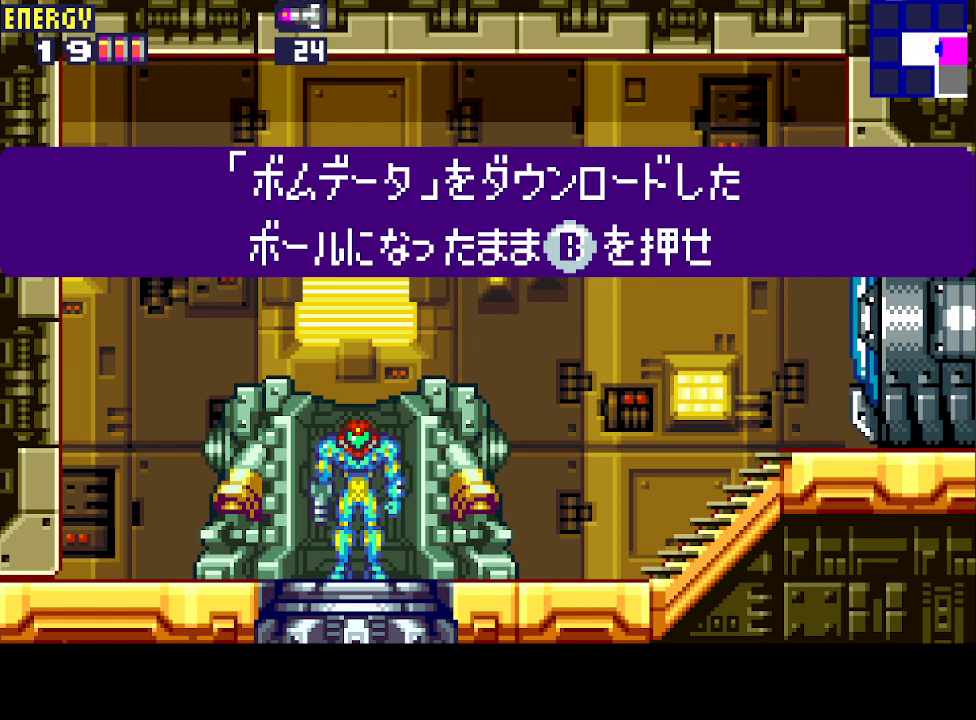
{"buttons": ["L1", "DPAD_RIGHT"], "events": [[67, "CROSS", "up"], [133, "CROSS", "down"], [200, "CROSS", "up"], [467, "L1", "down"]]}
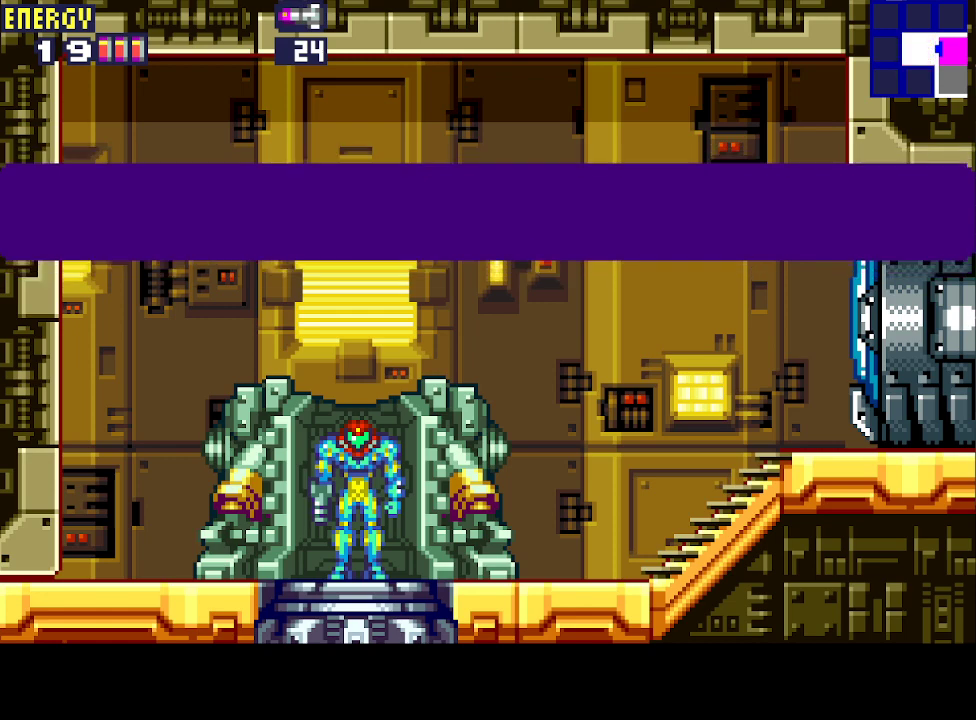
{"buttons": ["L1", "DPAD_RIGHT"], "events": []}
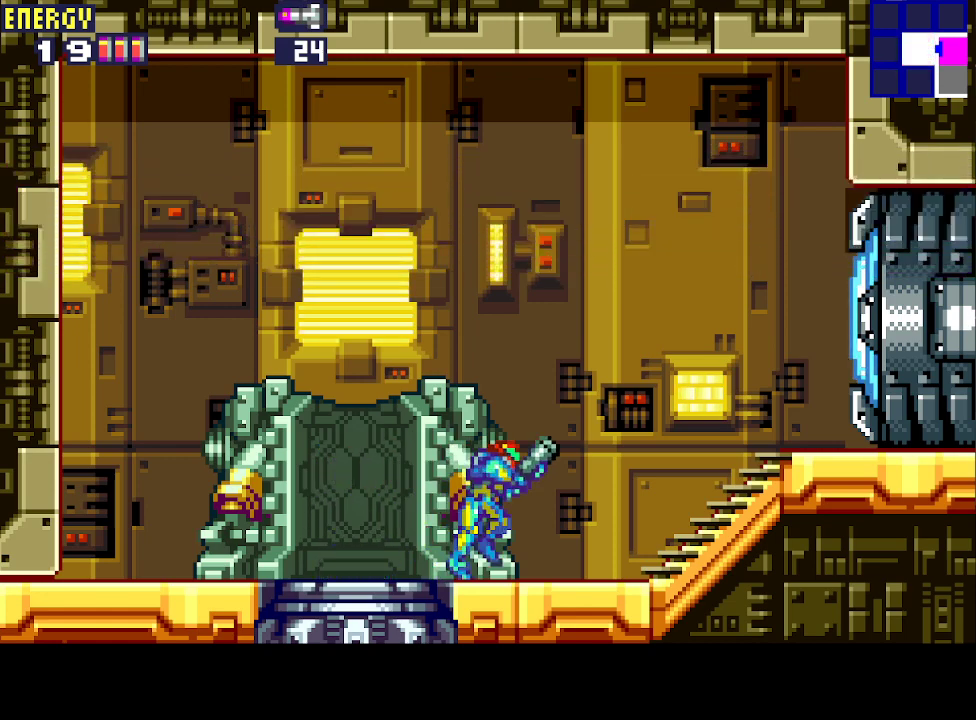
{"buttons": ["DPAD_RIGHT"], "events": [[233, "CROSS", "down"], [333, "CROSS", "up"], [433, "L1", "up"]]}
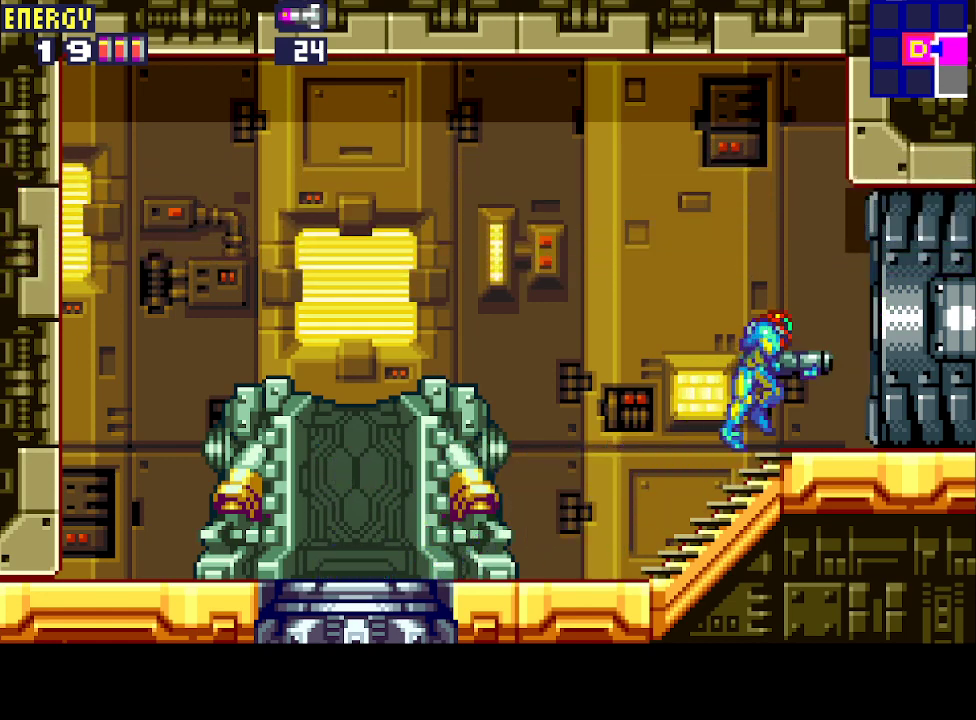
{"buttons": ["DPAD_RIGHT"], "events": []}
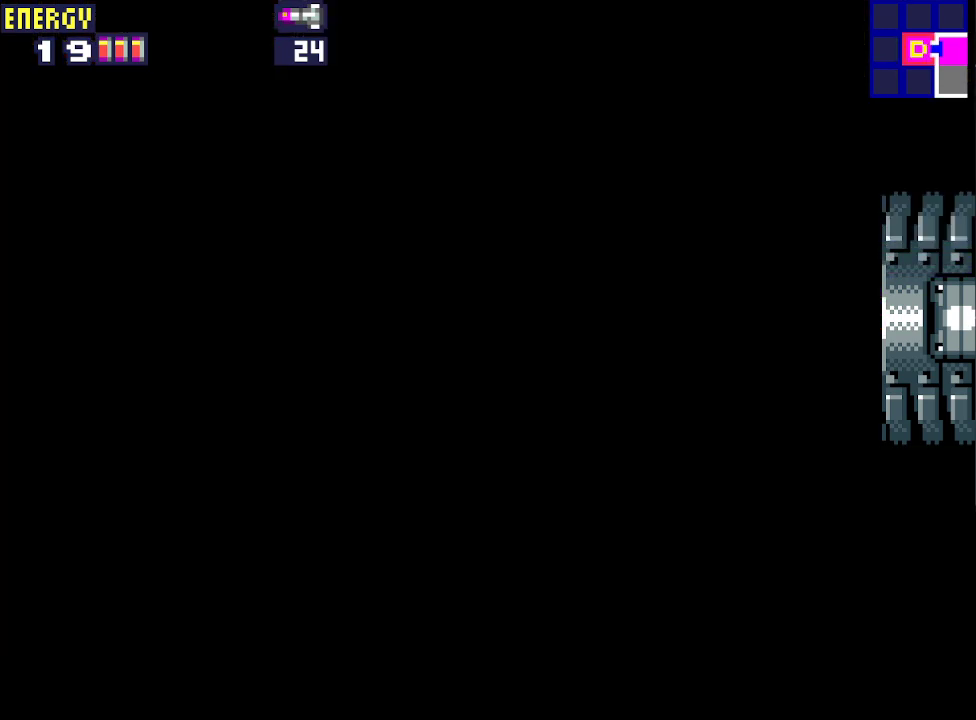
{"buttons": ["CROSS", "DPAD_RIGHT"], "events": [[300, "CROSS", "down"]]}
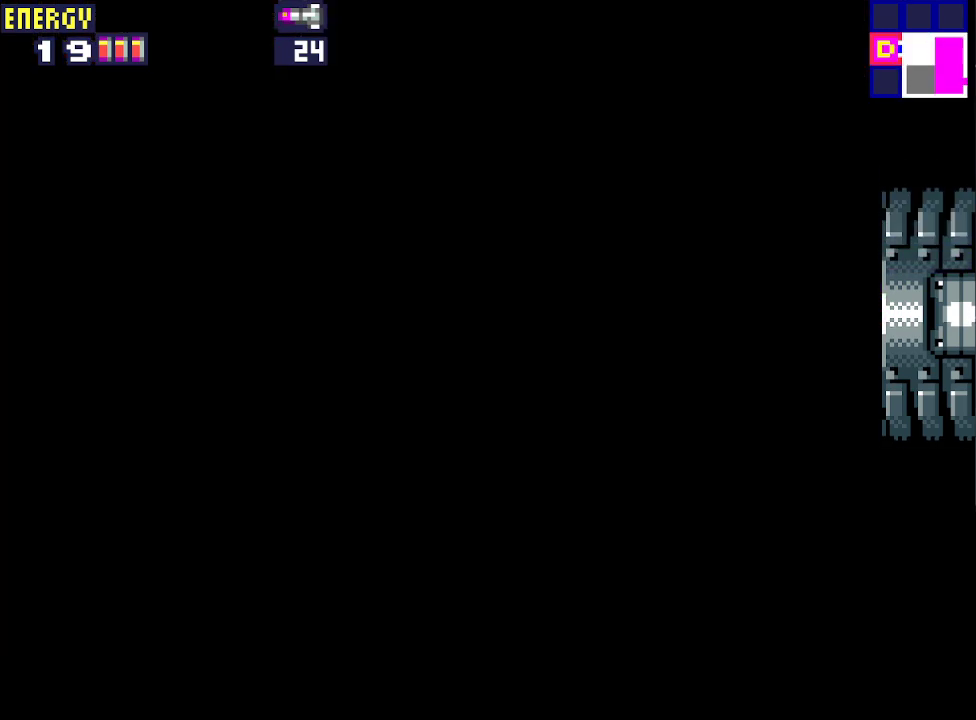
{"buttons": ["CROSS", "DPAD_RIGHT"], "events": []}
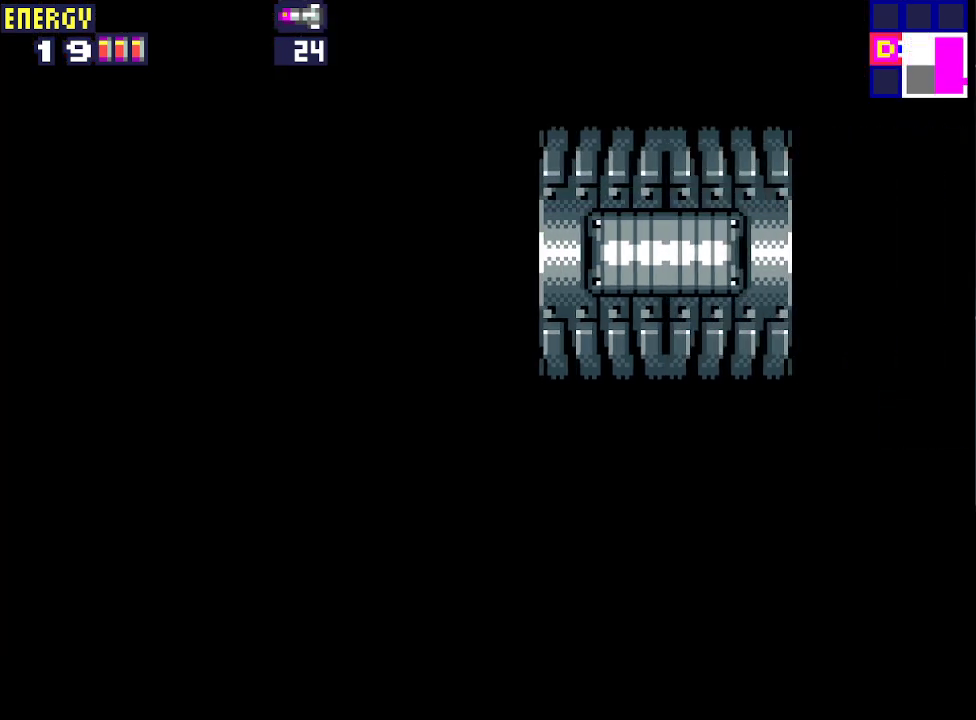
{"buttons": ["CROSS", "DPAD_RIGHT"], "events": []}
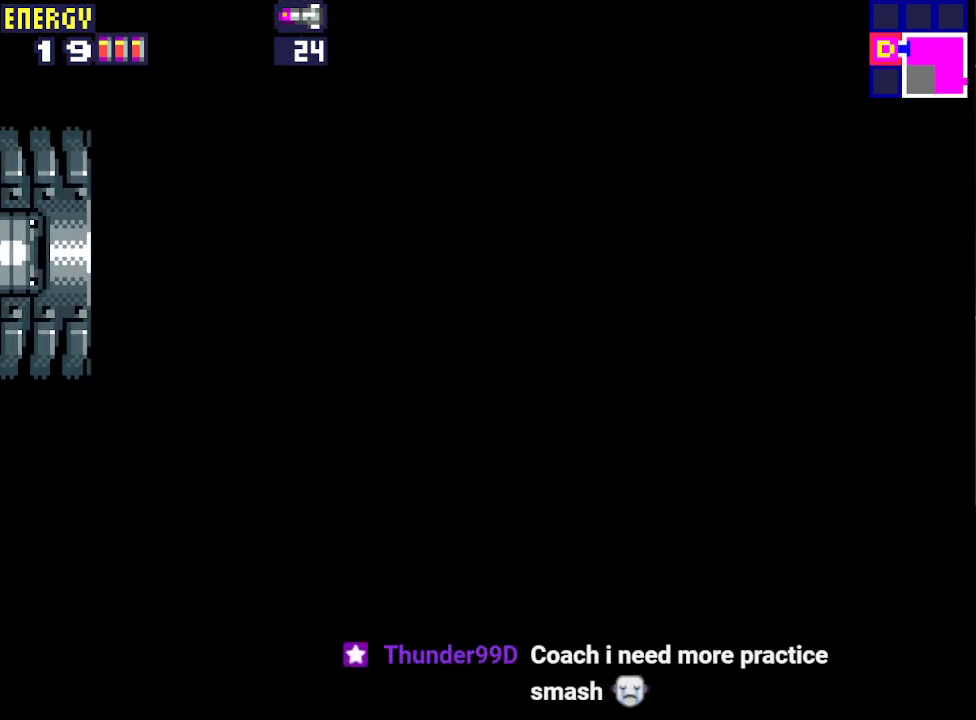
{"buttons": ["CROSS", "DPAD_RIGHT"], "events": []}
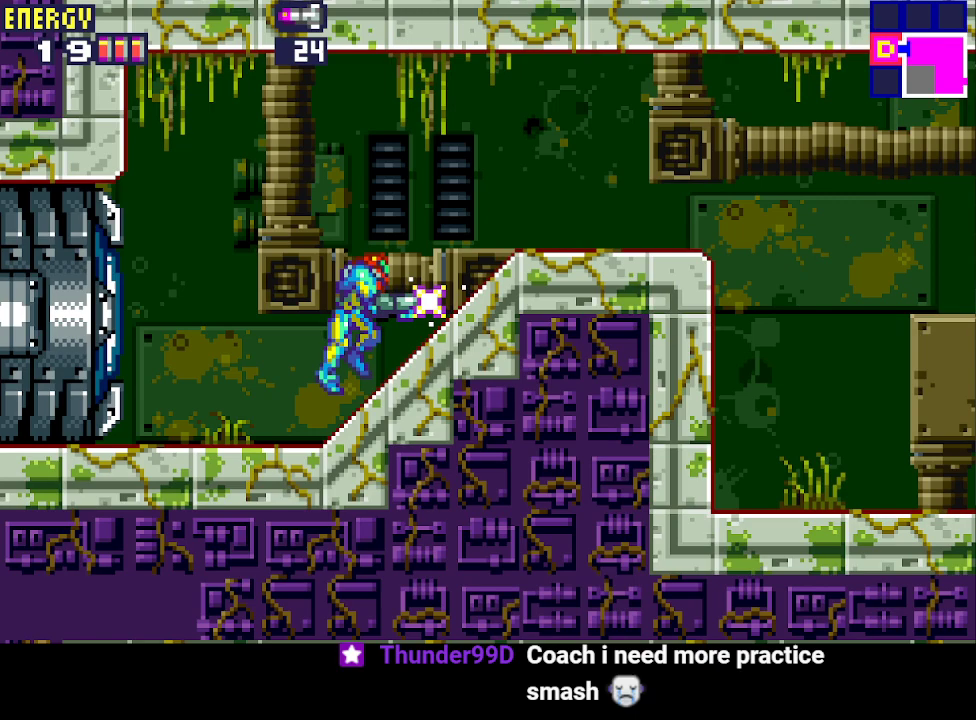
{"buttons": ["CROSS", "DPAD_RIGHT"], "events": []}
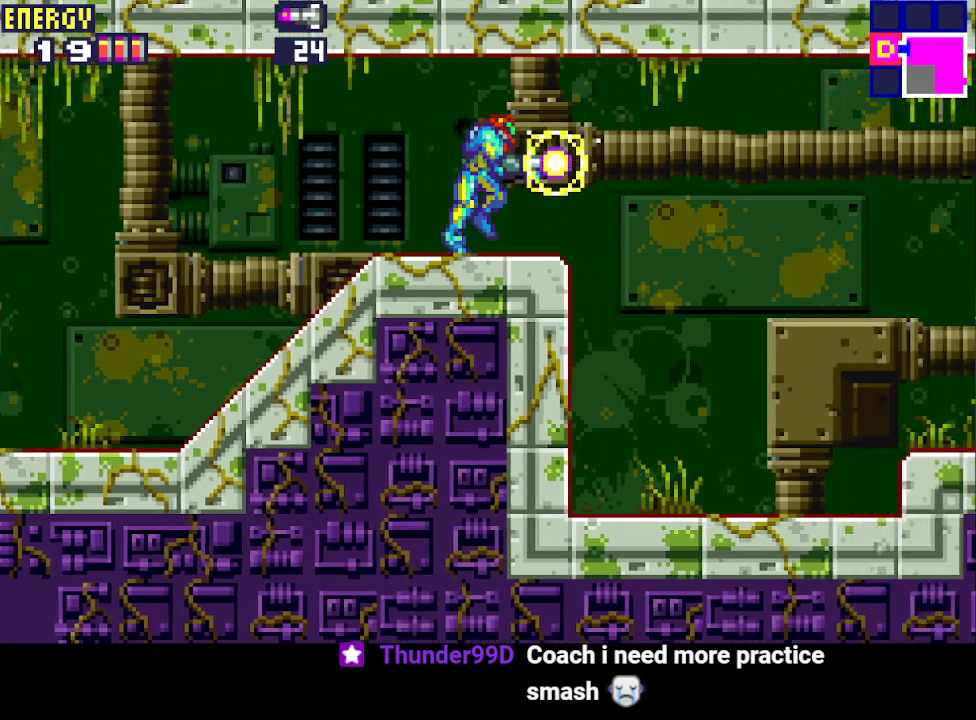
{"buttons": ["CROSS", "DPAD_RIGHT"], "events": []}
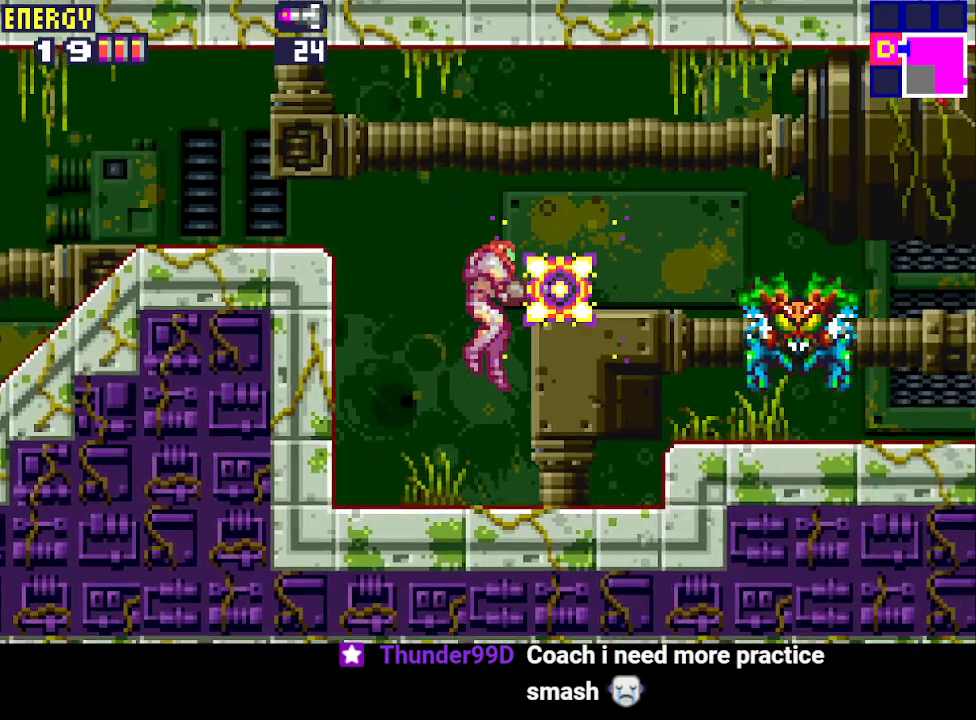
{"buttons": ["CROSS", "DPAD_RIGHT"], "events": [[233, "CIRCLE", "down"], [333, "CIRCLE", "up"]]}
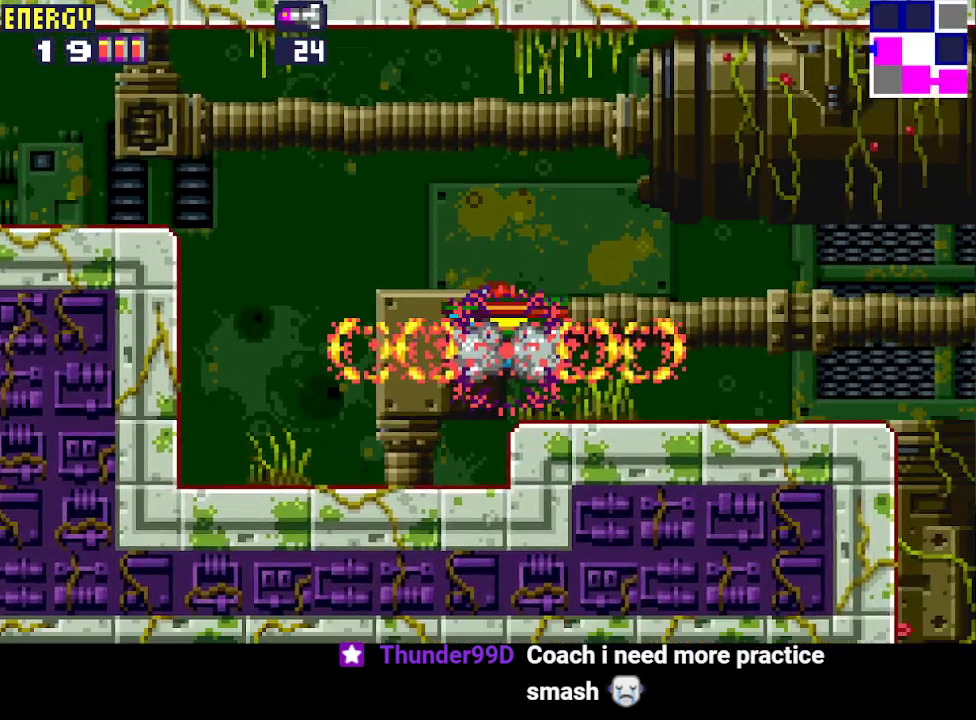
{"buttons": ["DPAD_RIGHT"], "events": [[133, "CROSS", "up"]]}
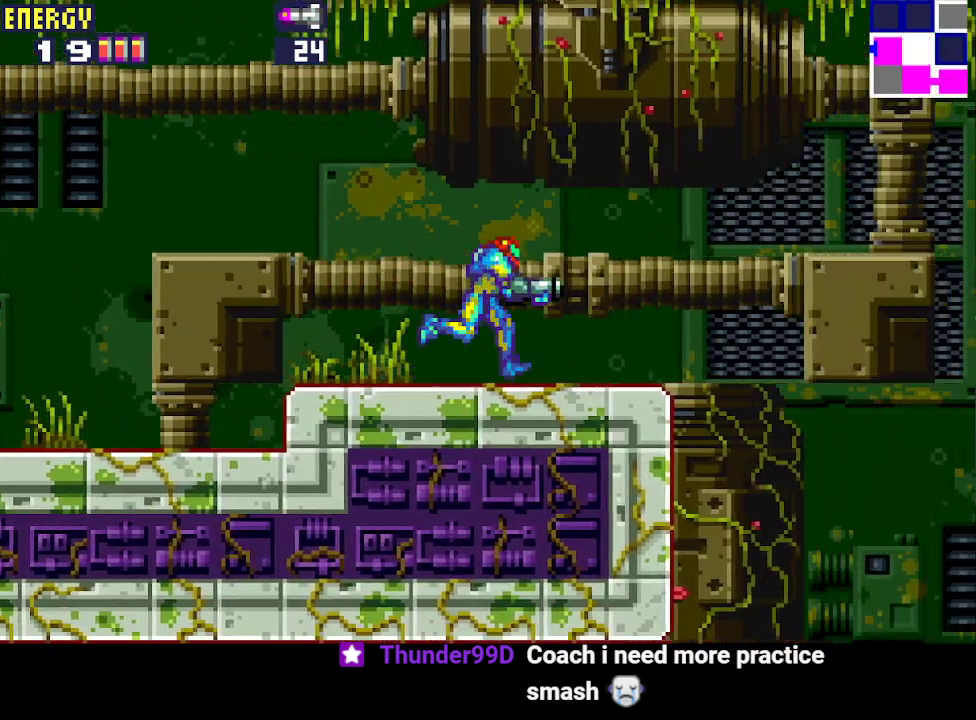
{"buttons": ["CIRCLE", "DPAD_RIGHT"], "events": [[233, "CIRCLE", "down"]]}
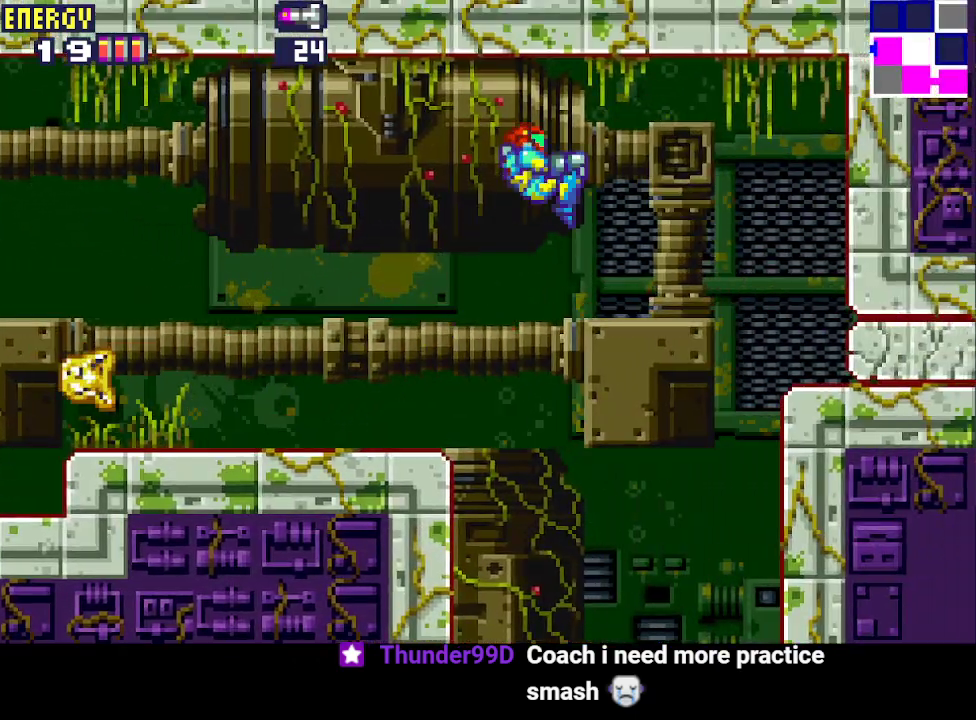
{"buttons": ["CROSS", "DPAD_RIGHT"], "events": [[400, "CROSS", "down"], [467, "CIRCLE", "up"]]}
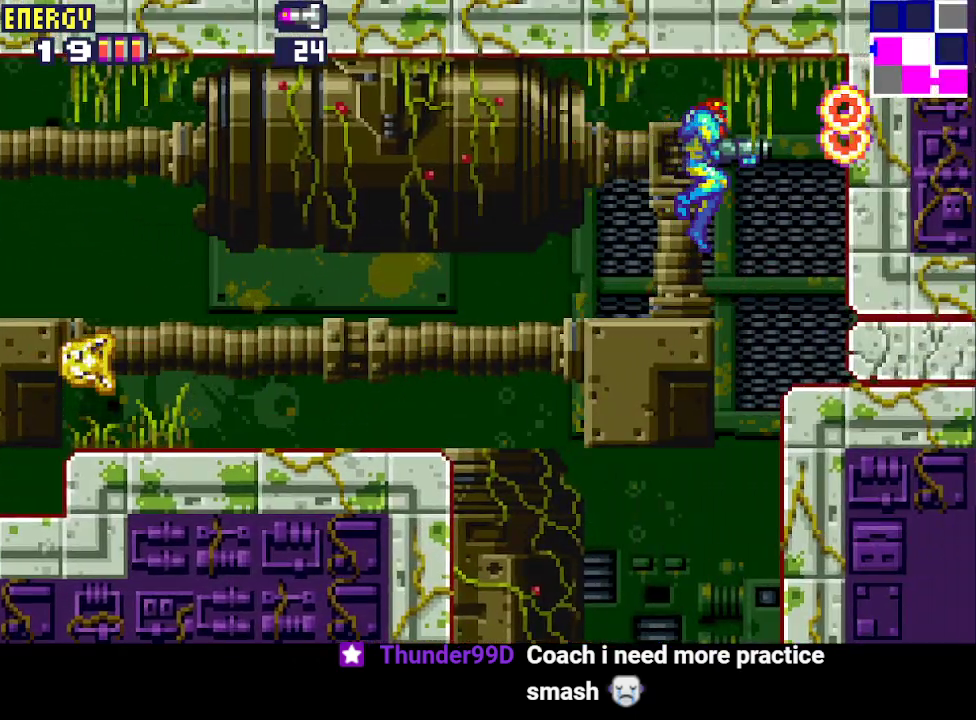
{"buttons": ["DPAD_DOWN"], "events": [[100, "CROSS", "up"], [400, "DPAD_RIGHT", "up"], [500, "DPAD_DOWN", "down"]]}
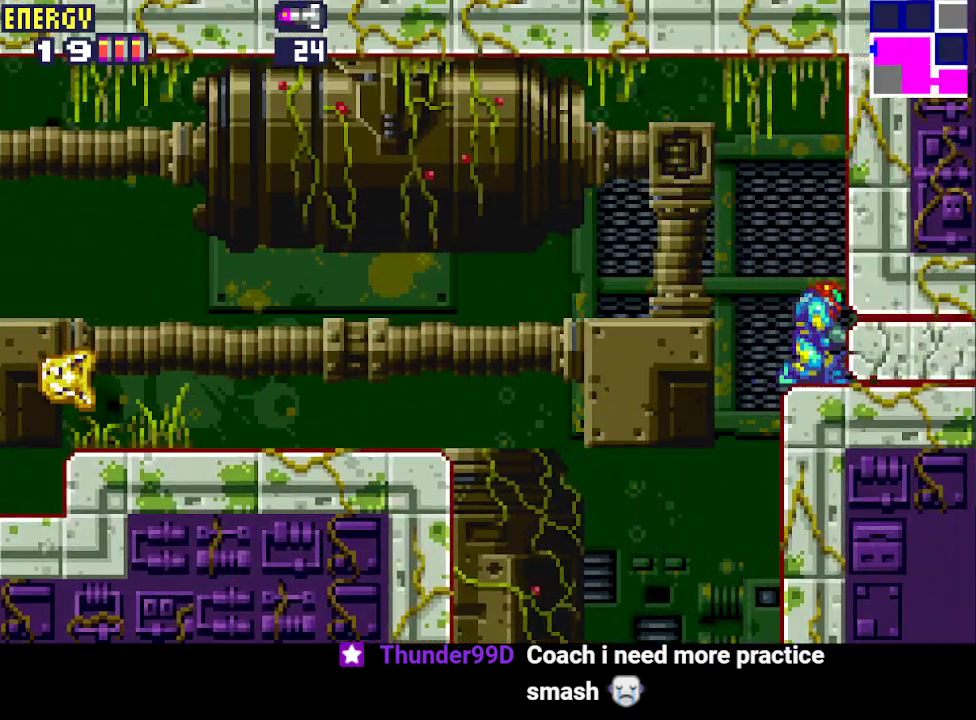
{"buttons": [], "events": [[67, "DPAD_DOWN", "up"], [133, "DPAD_DOWN", "down"], [233, "CROSS", "down"], [233, "DPAD_DOWN", "up"], [333, "CROSS", "up"], [367, "DPAD_UP", "down"], [467, "DPAD_UP", "up"]]}
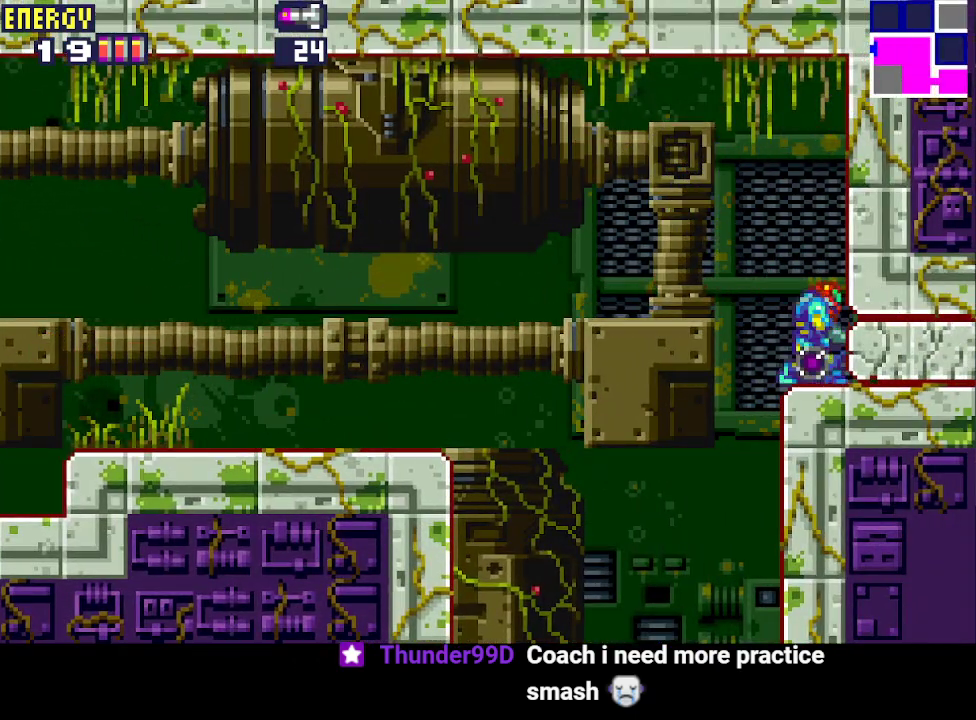
{"buttons": [], "events": []}
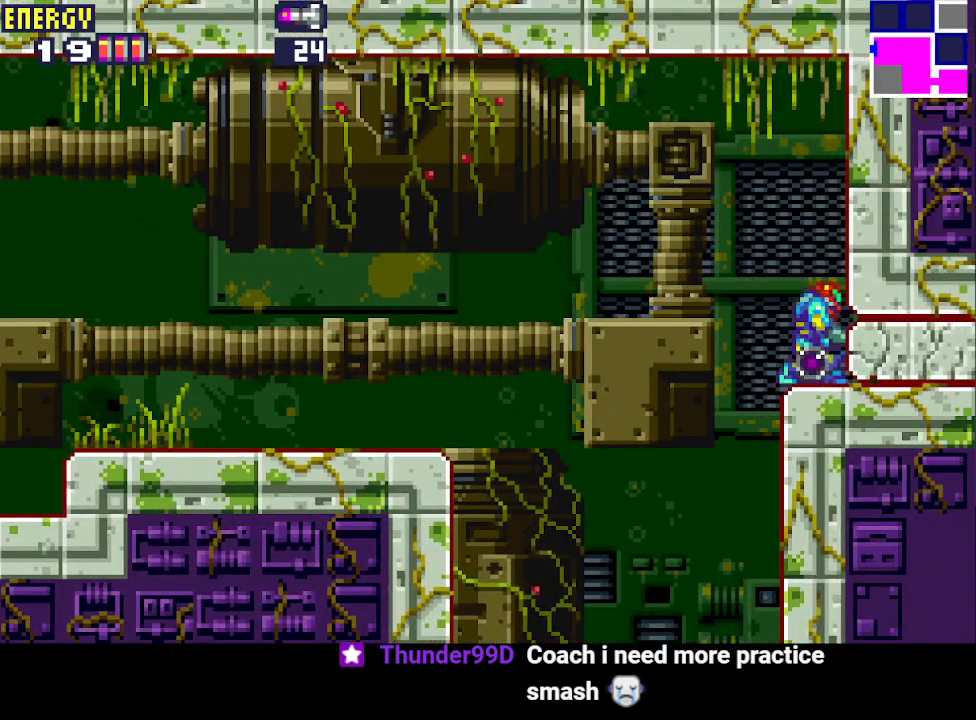
{"buttons": [], "events": []}
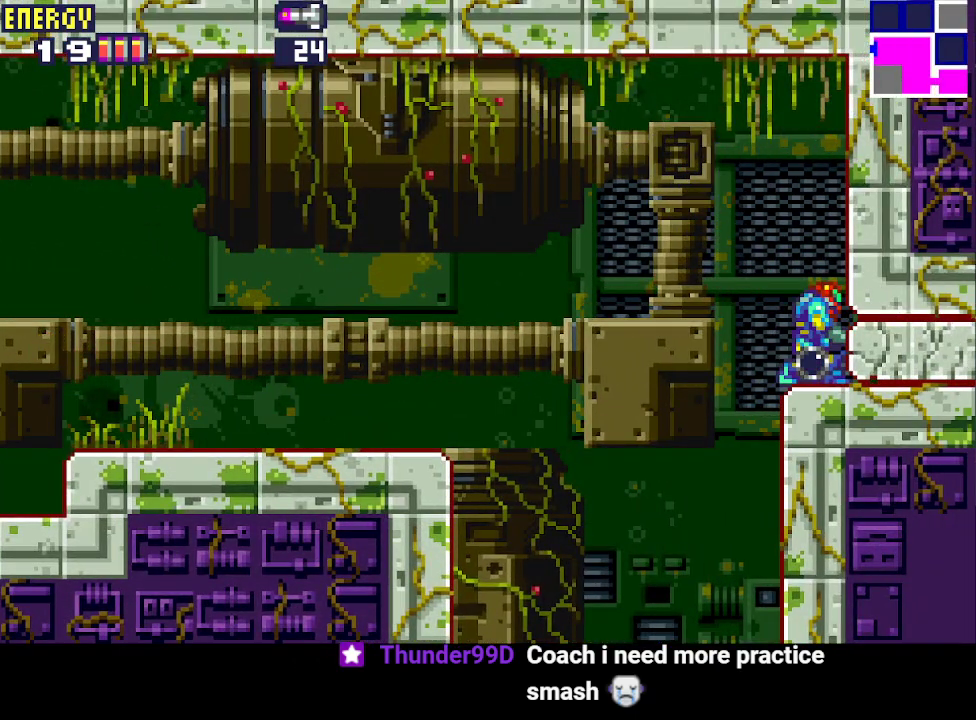
{"buttons": ["DPAD_RIGHT"], "events": [[233, "DPAD_DOWN", "down"], [300, "DPAD_RIGHT", "down"], [400, "DPAD_DOWN", "up"]]}
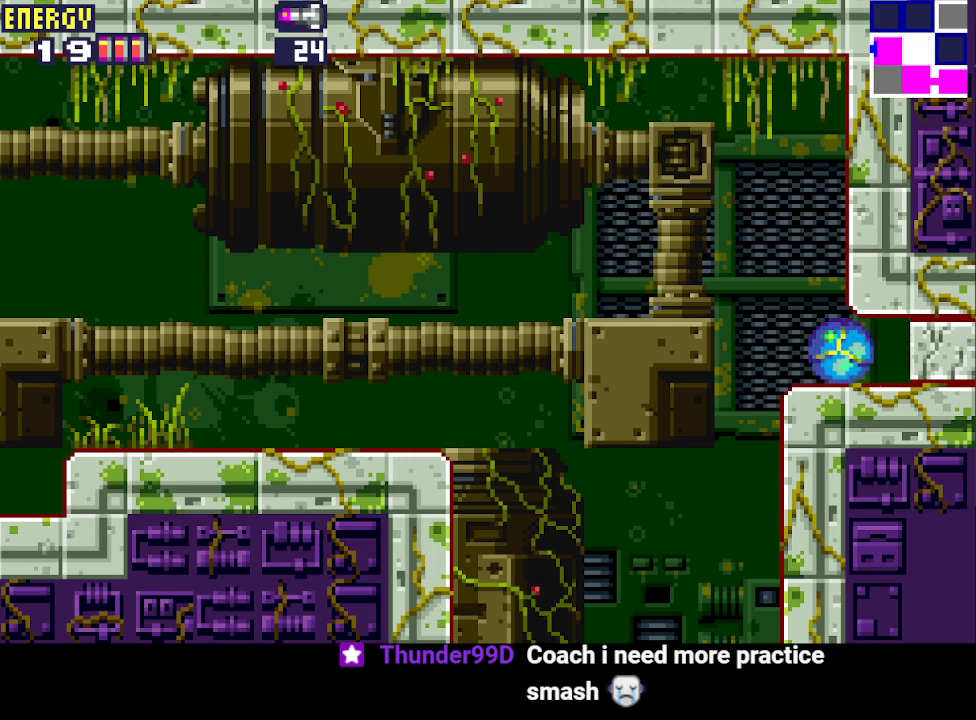
{"buttons": ["DPAD_RIGHT"], "events": [[67, "CROSS", "down"], [200, "CROSS", "up"]]}
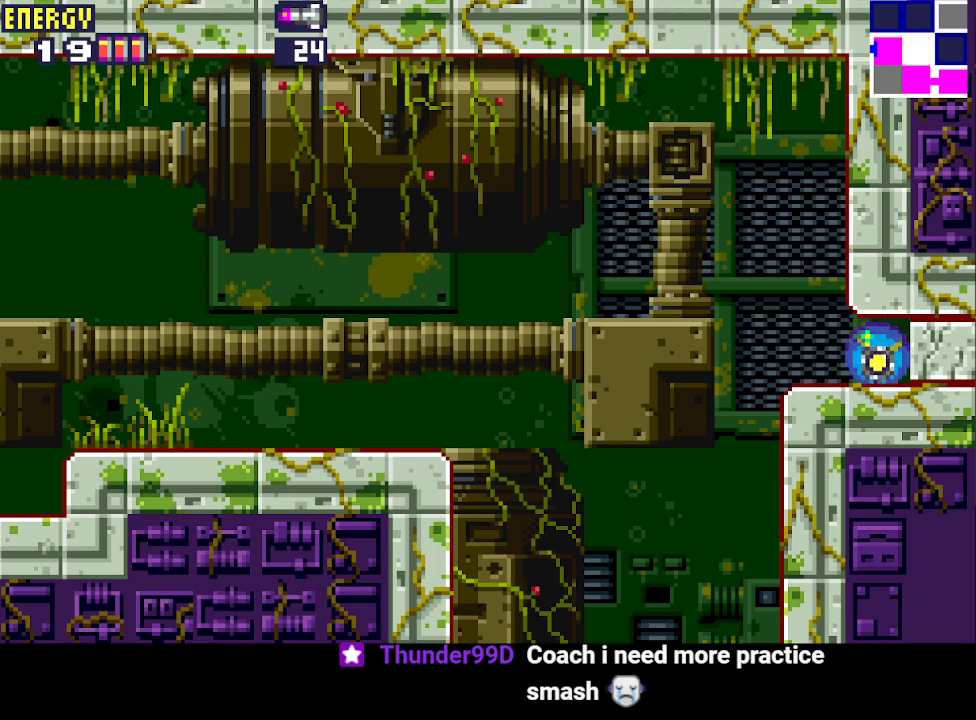
{"buttons": ["DPAD_RIGHT"], "events": []}
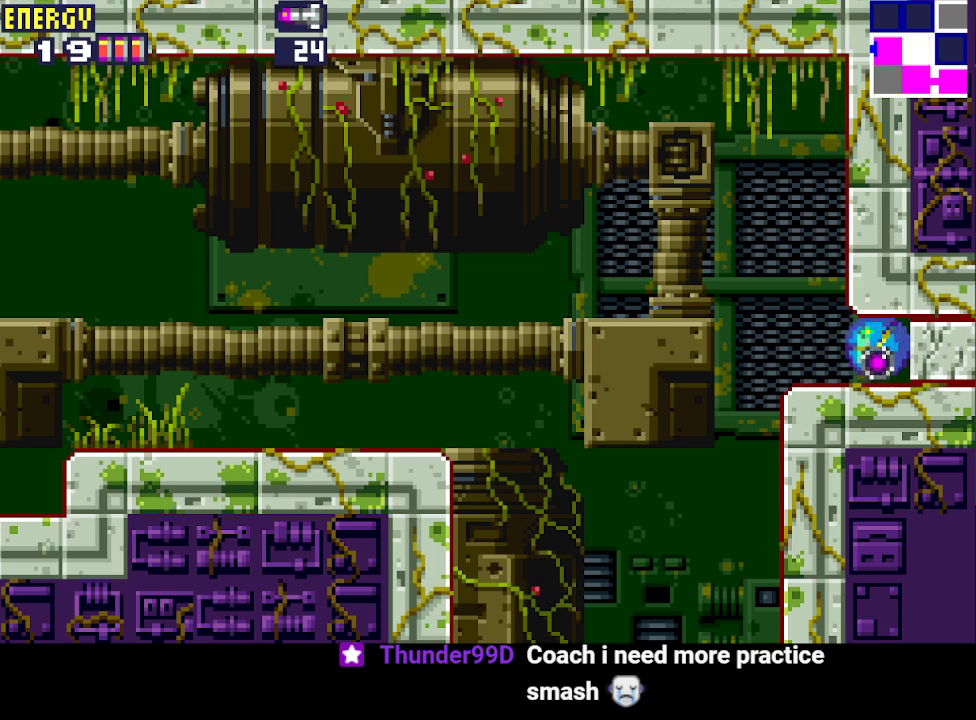
{"buttons": ["DPAD_RIGHT"], "events": []}
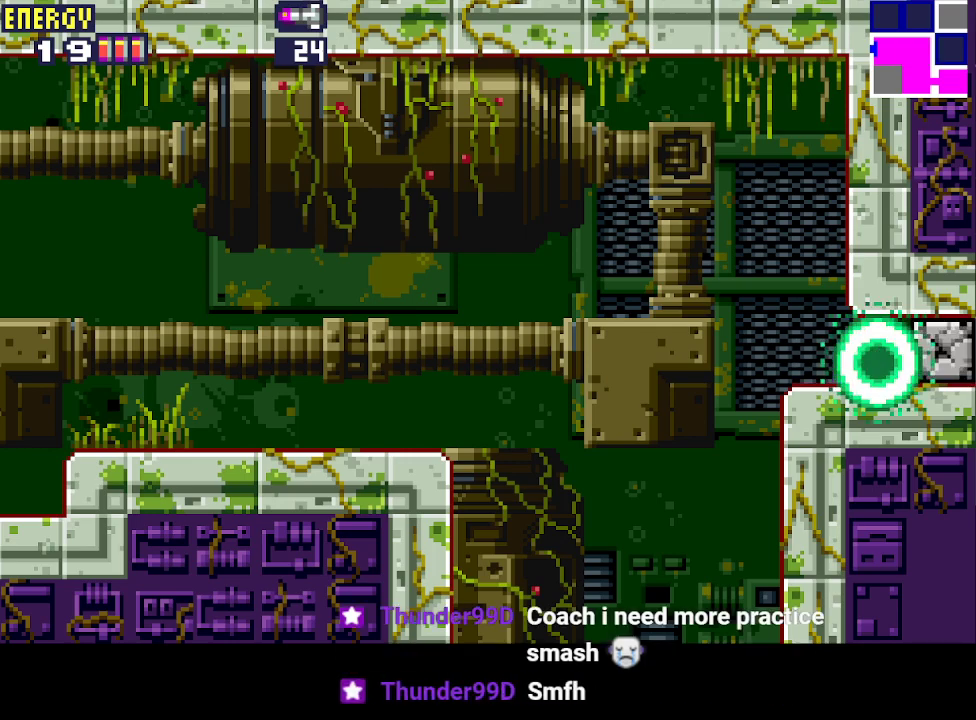
{"buttons": ["DPAD_RIGHT"], "events": [[233, "CROSS", "down"], [333, "CROSS", "up"]]}
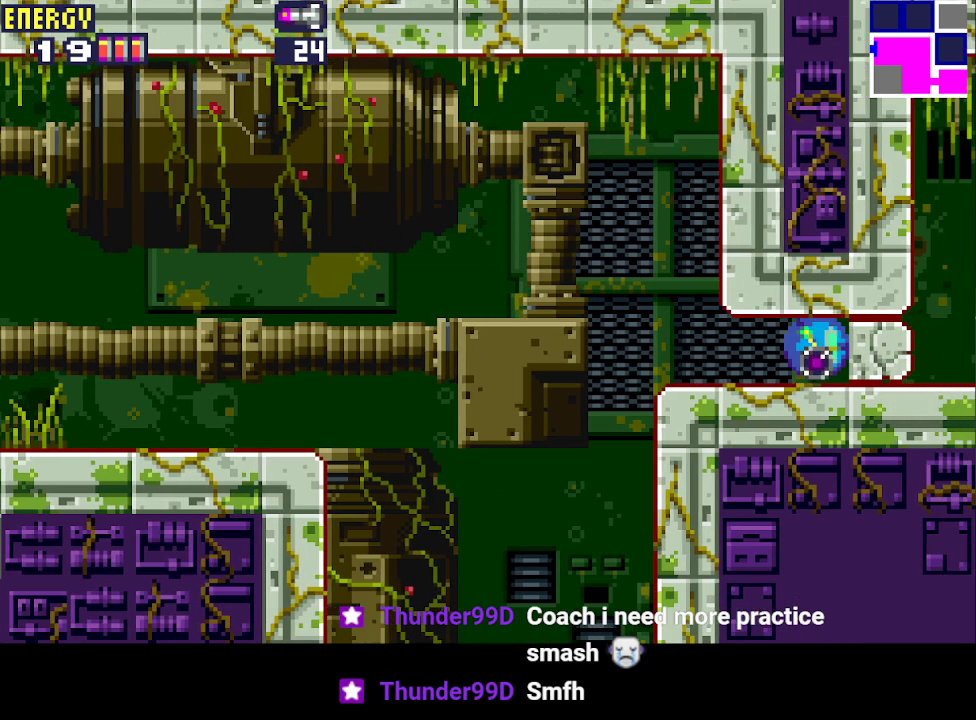
{"buttons": ["DPAD_RIGHT"], "events": []}
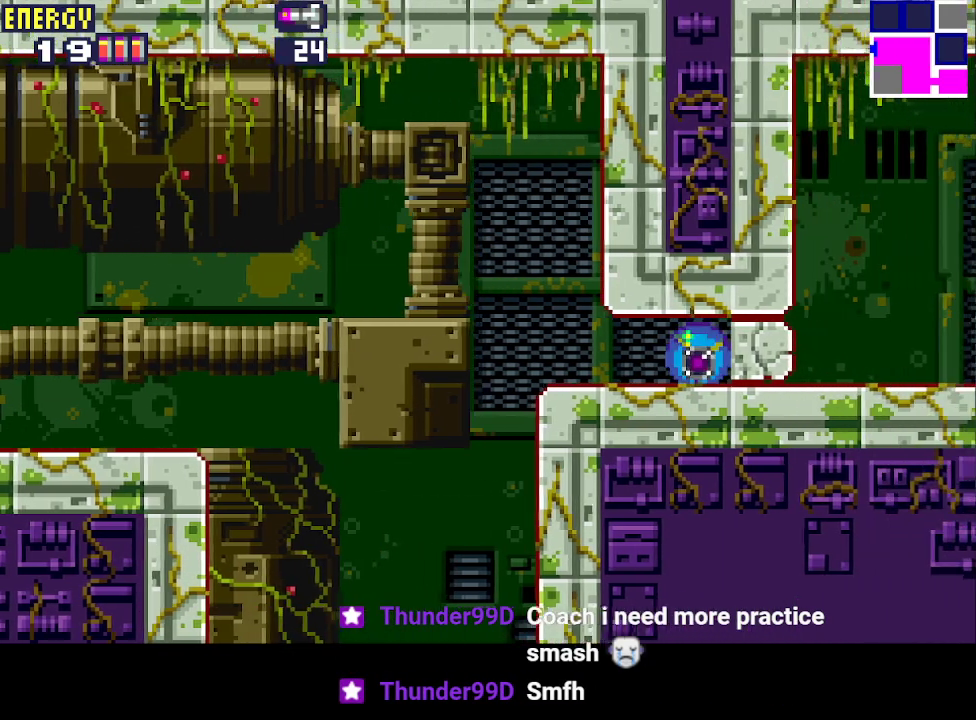
{"buttons": ["DPAD_RIGHT"], "events": []}
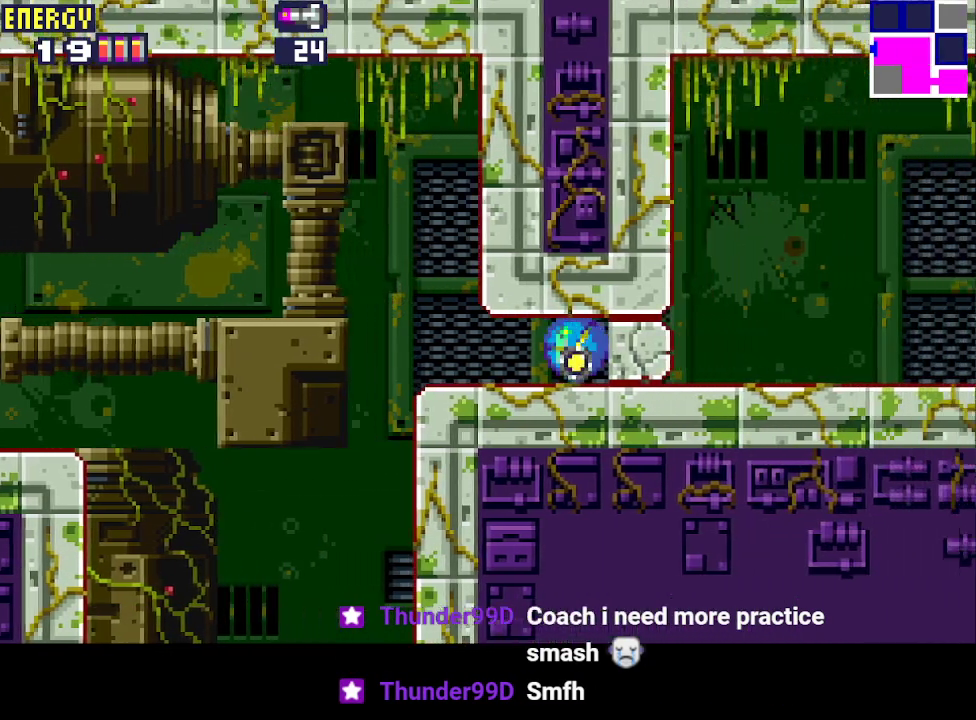
{"buttons": ["DPAD_RIGHT"], "events": []}